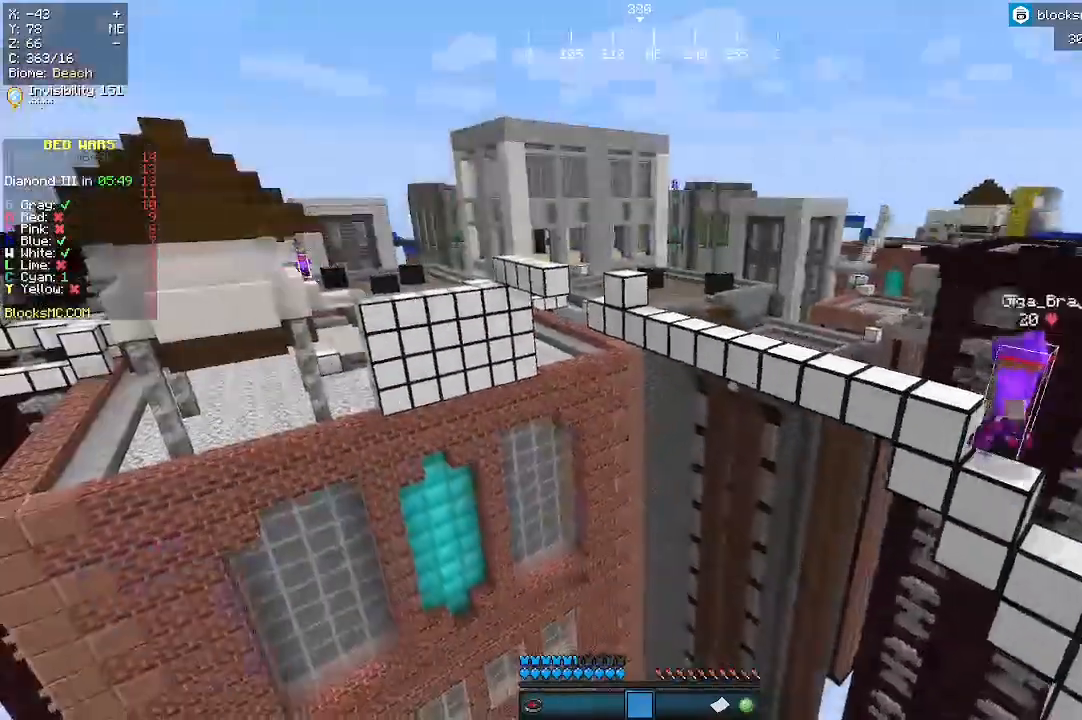
Gameplay with keyboard and mouse; each line is a JSON object with the keys and mouse buttons held at the frame after it. "events" lists presses ("down") and releases ("up") of "a", "d", "s", "w", "mouse_left" and "mouse_right" between this image and that frame as [ms after this image, input, new state], when the widget could be followed in between. "mouse_left", "mouse_right" = the "left", "right" buttons of the "mouse" list. No other keys are recorded. Fast repeated clicks can show as one long hold. Mouse movement is not recorded.
{"keys": [], "mouse": [], "events": []}
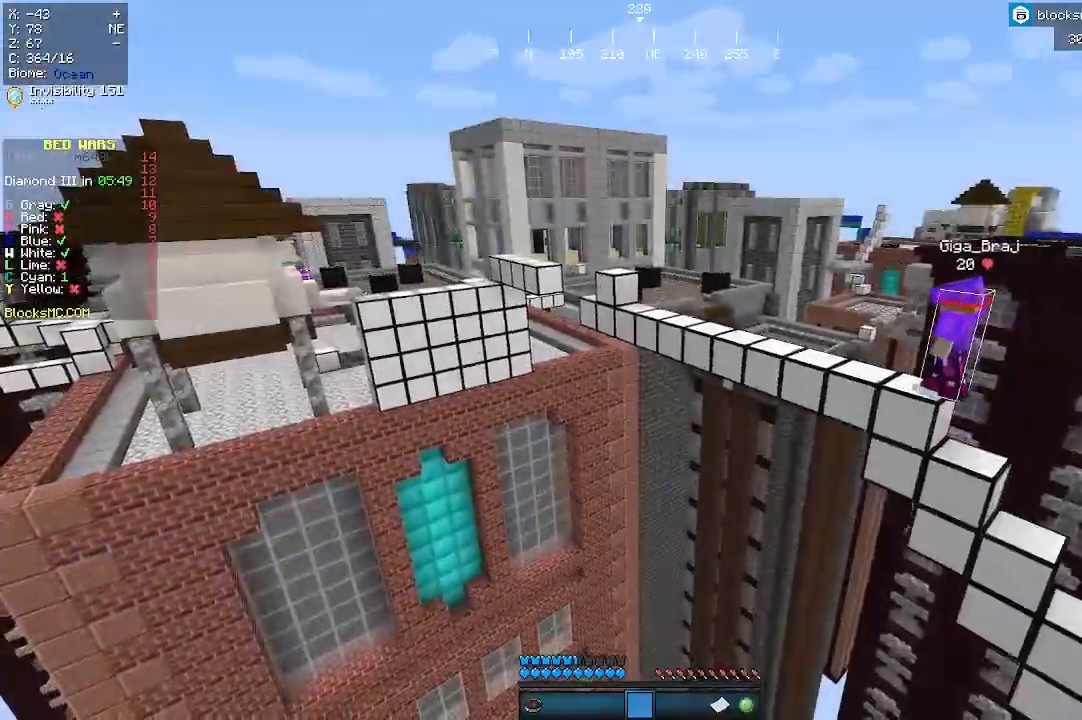
{"keys": [], "mouse": [], "events": []}
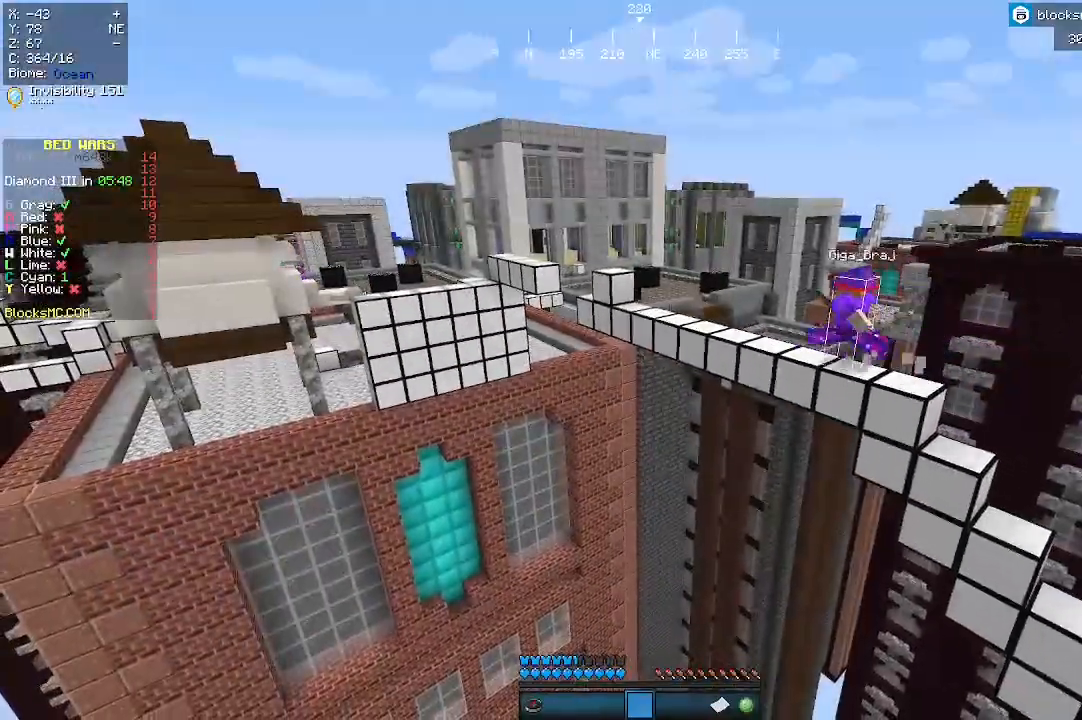
{"keys": [], "mouse": [], "events": []}
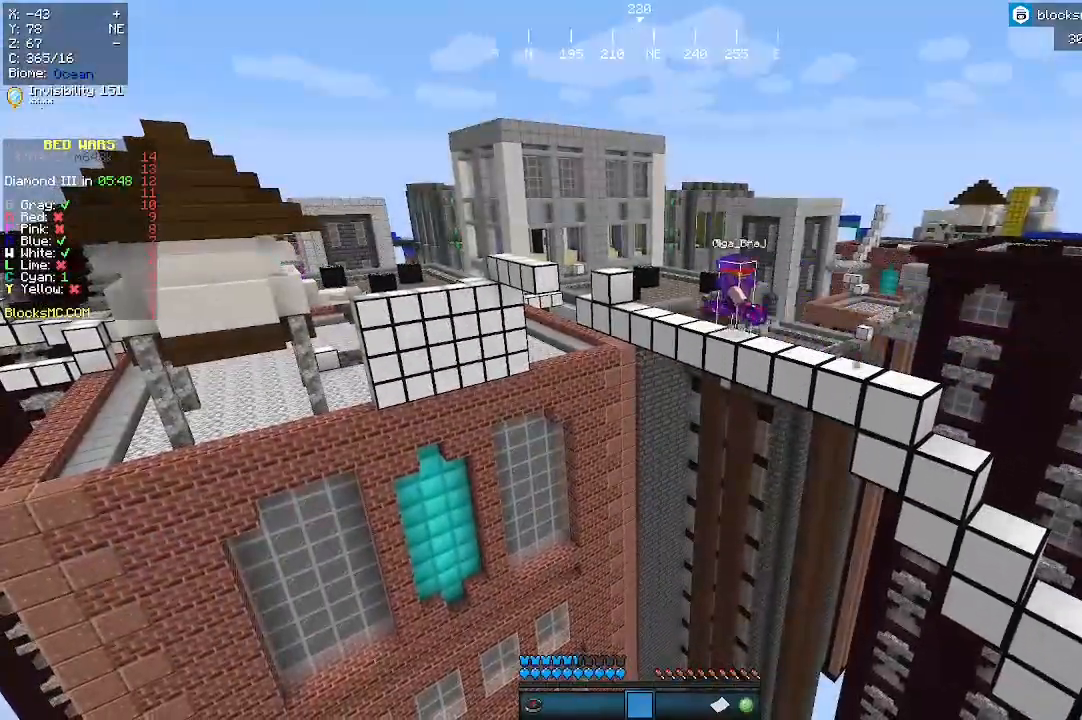
{"keys": ["w"], "mouse": [], "events": [[300, "w", "down"]]}
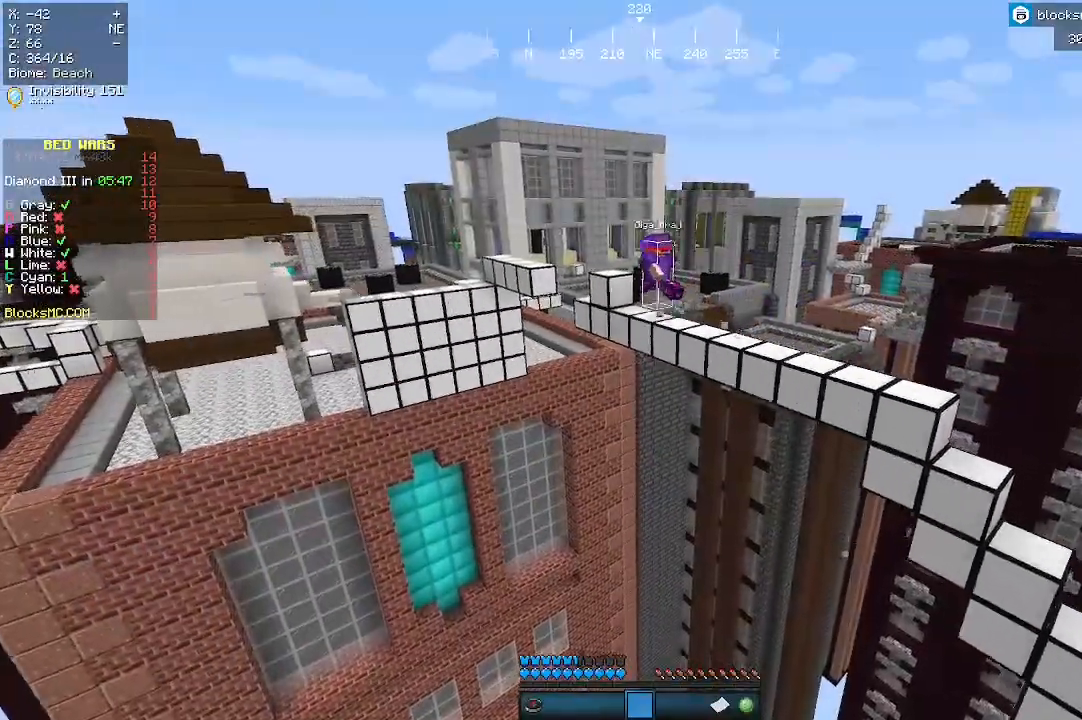
{"keys": ["w"], "mouse": [], "events": []}
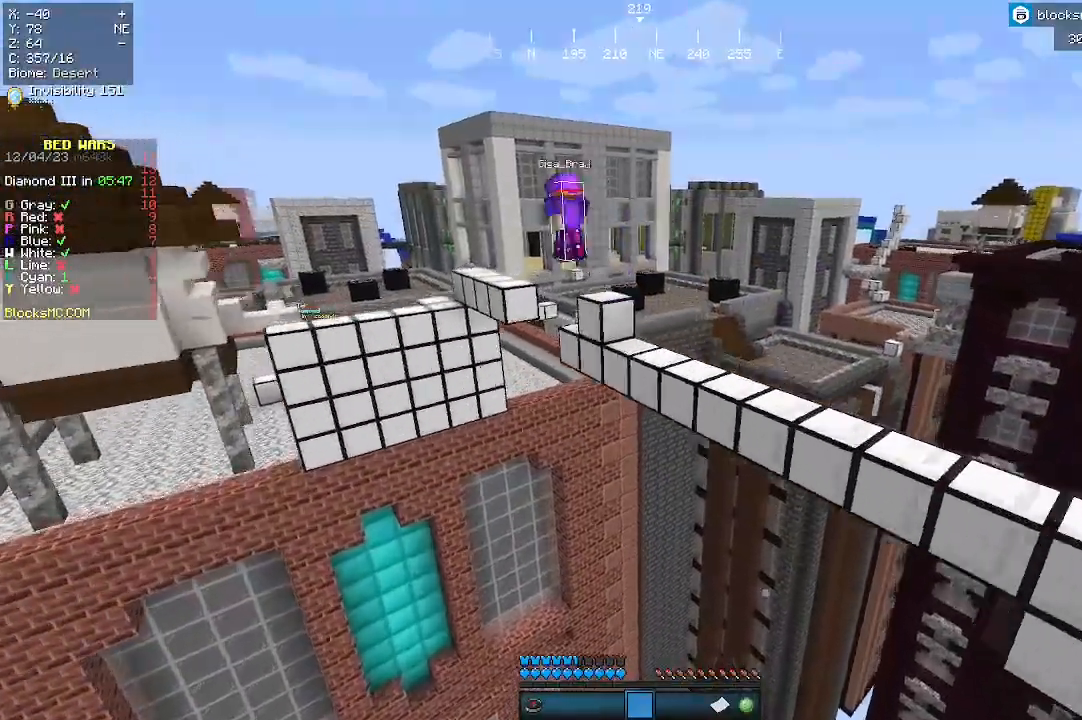
{"keys": ["w"], "mouse": [], "events": []}
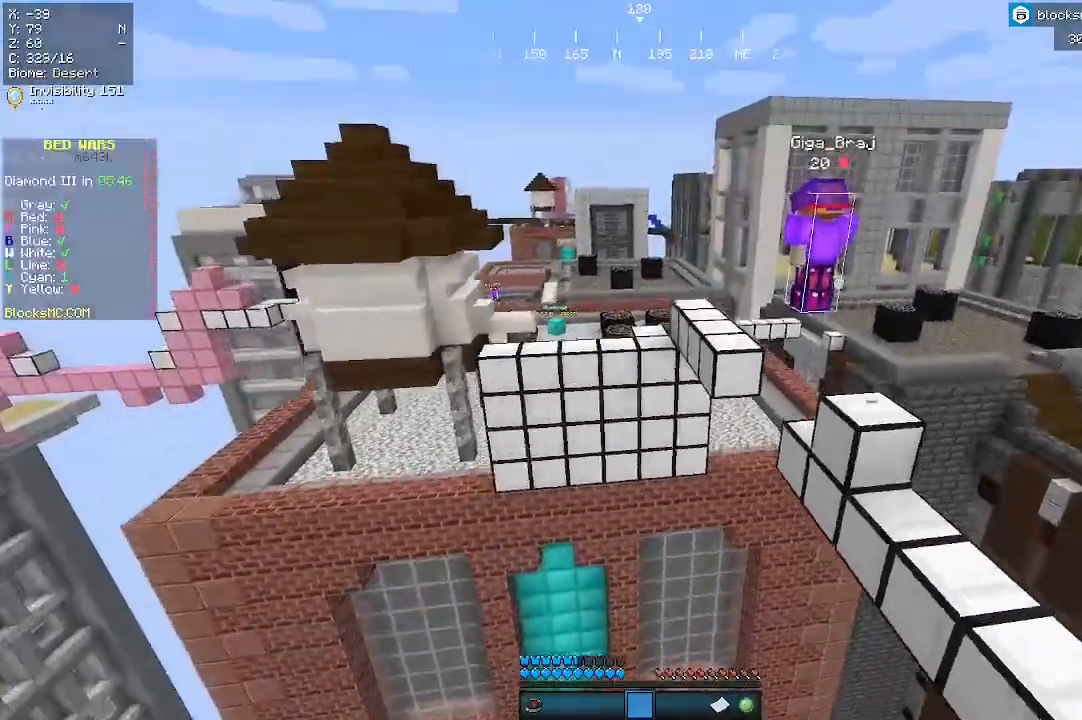
{"keys": [], "mouse": [], "events": [[367, "w", "up"]]}
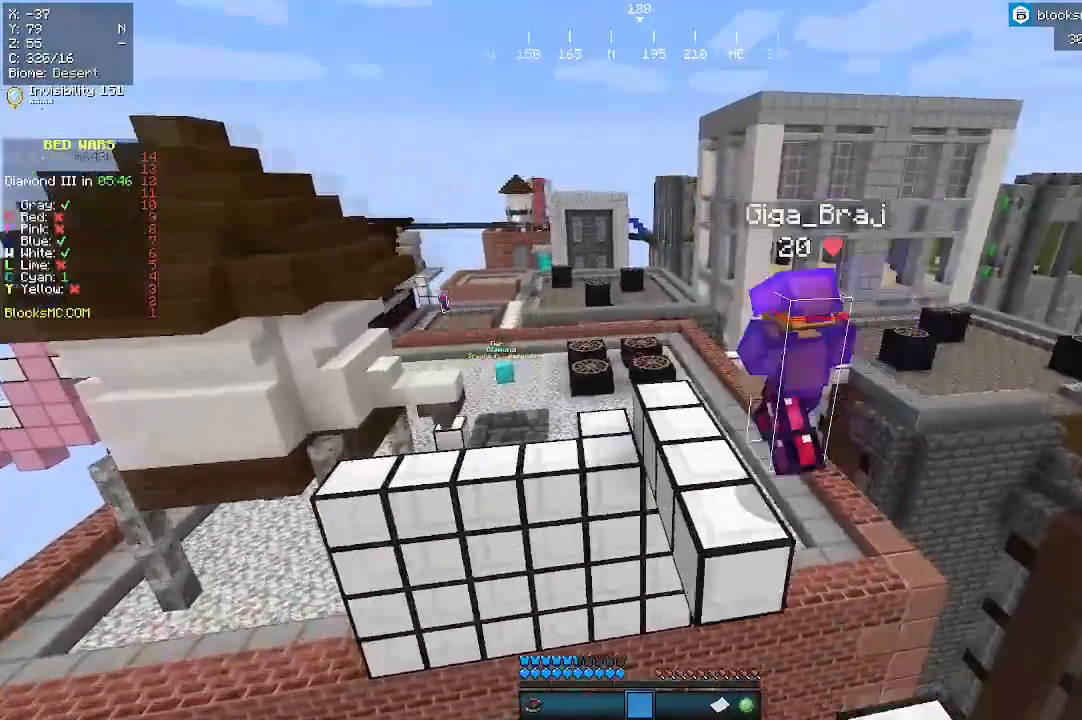
{"keys": [], "mouse": [], "events": []}
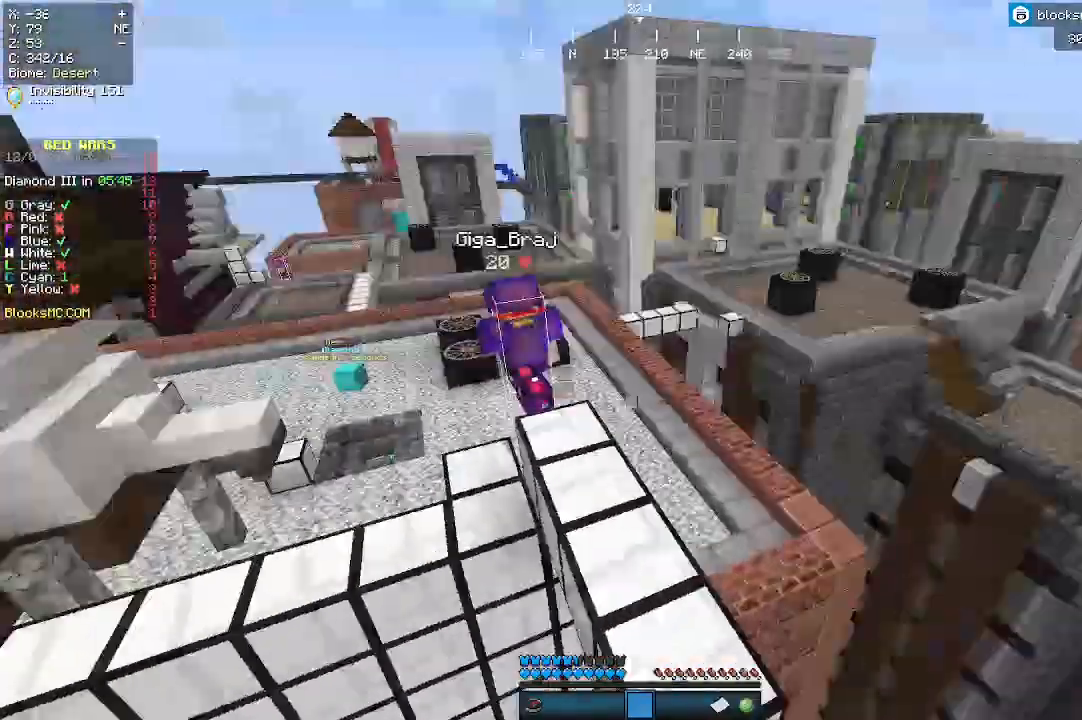
{"keys": ["w"], "mouse": [], "events": [[200, "w", "down"]]}
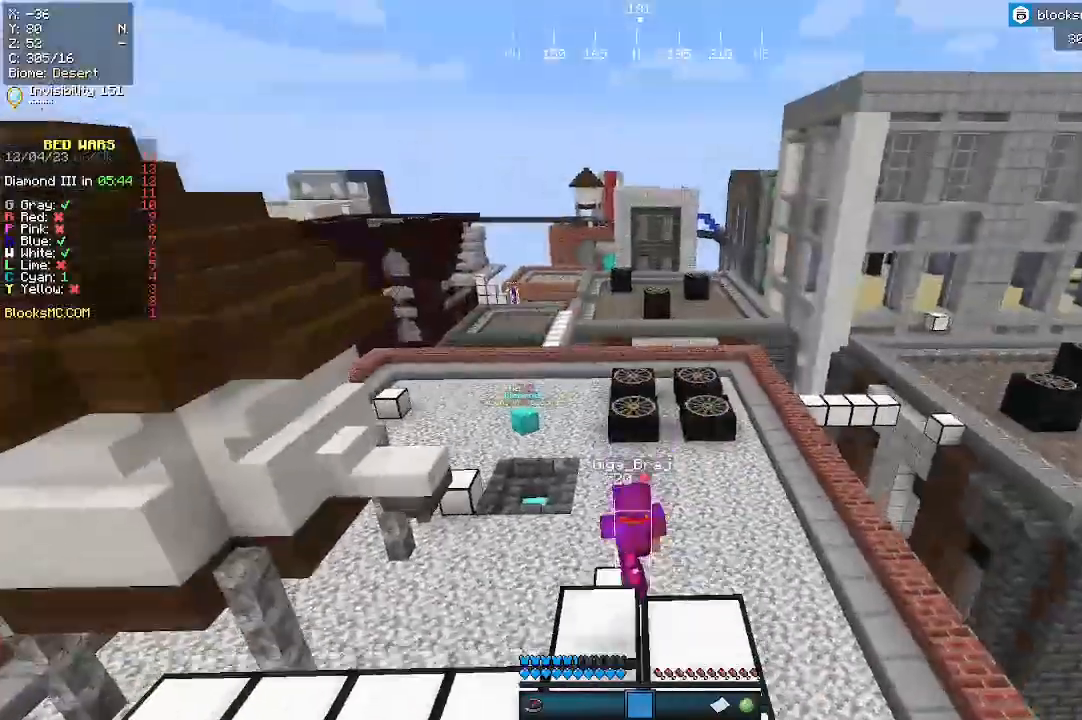
{"keys": ["w"], "mouse": [], "events": []}
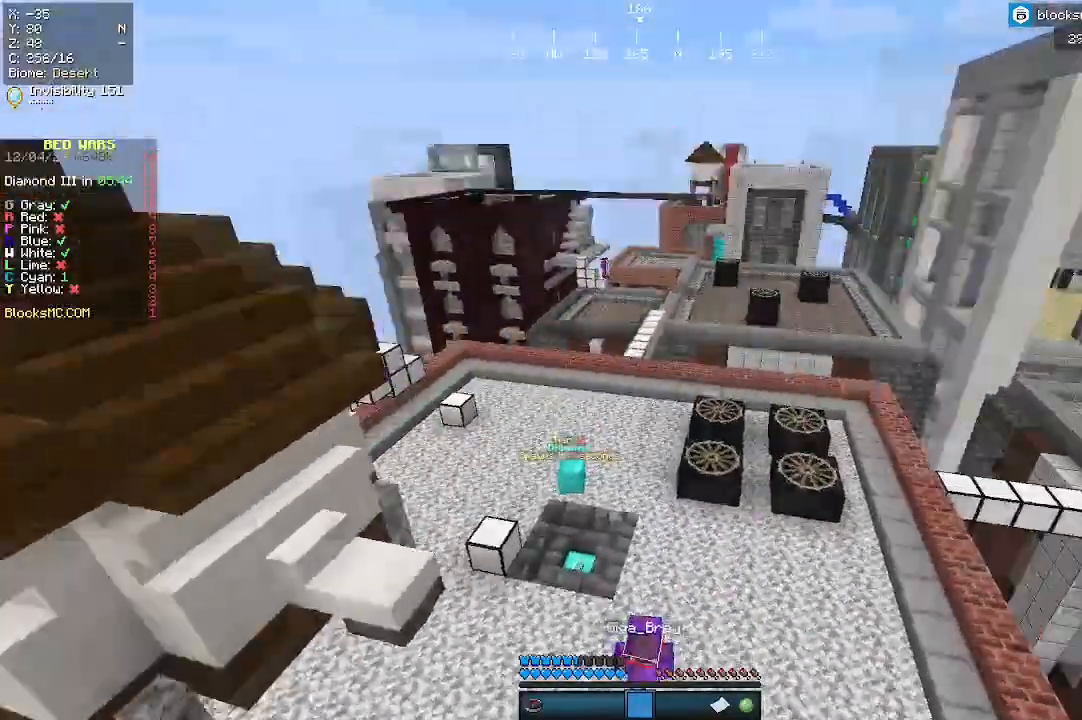
{"keys": [], "mouse": [], "events": [[33, "w", "up"]]}
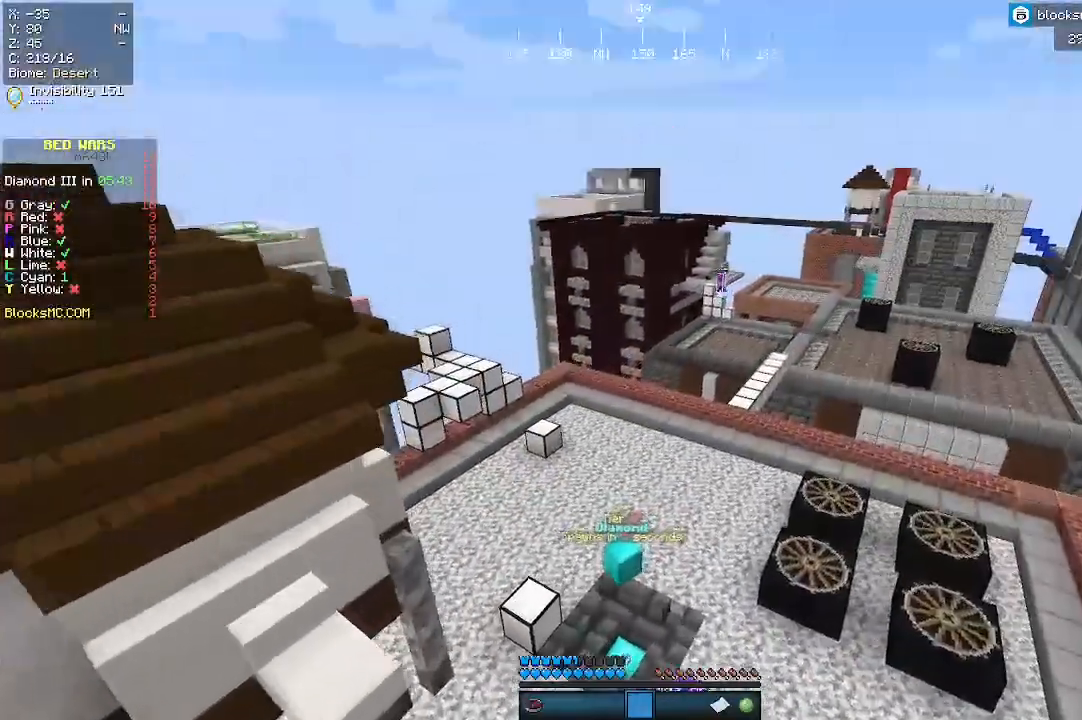
{"keys": [], "mouse": [], "events": []}
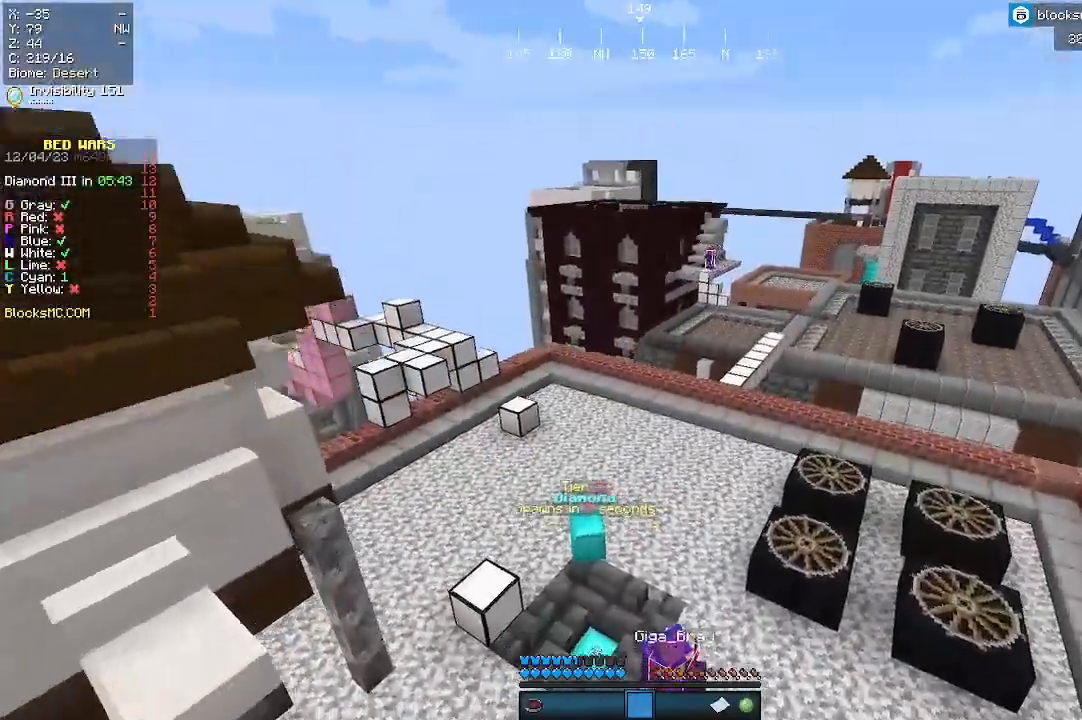
{"keys": [], "mouse": [], "events": []}
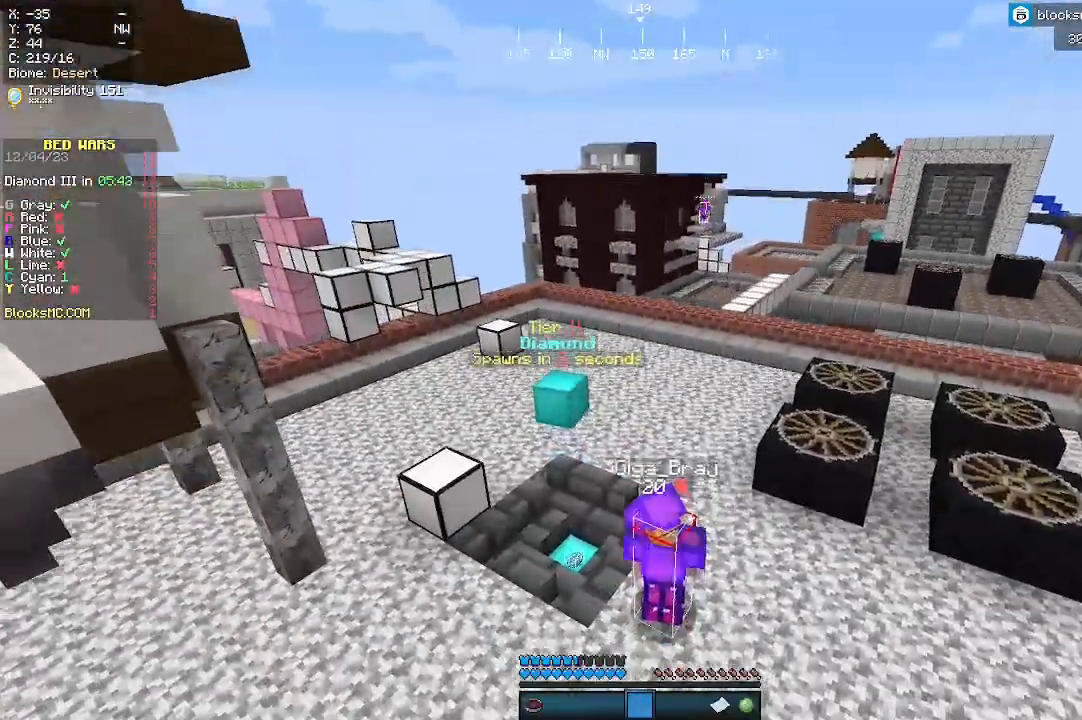
{"keys": [], "mouse": [], "events": []}
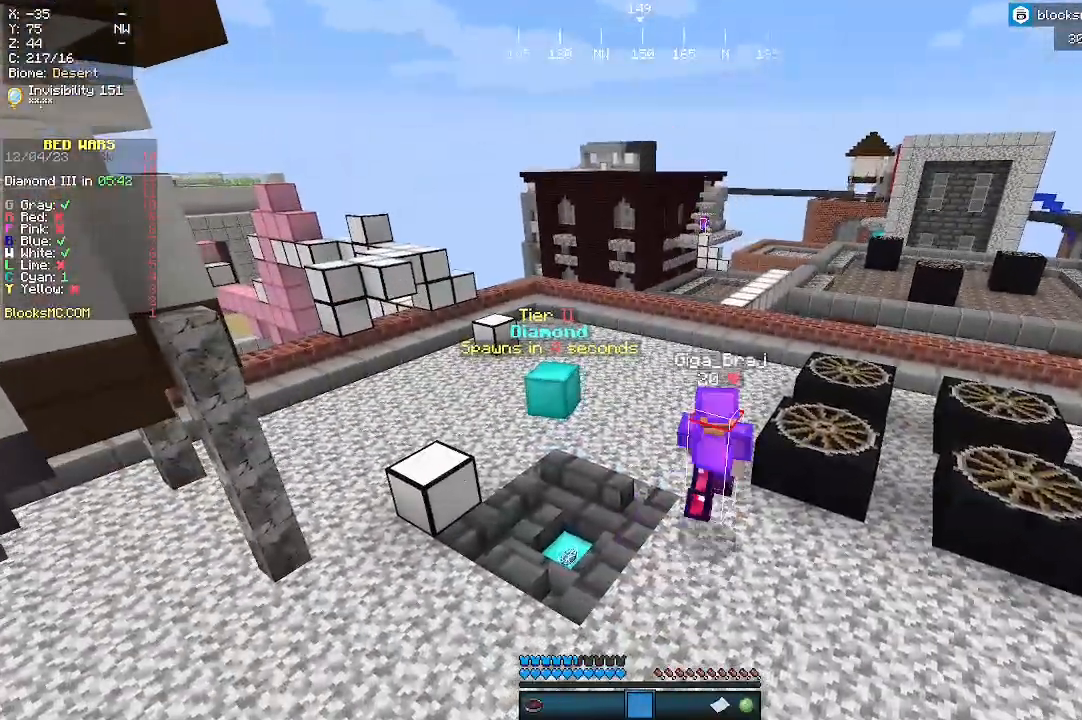
{"keys": ["w"], "mouse": [], "events": [[433, "w", "down"]]}
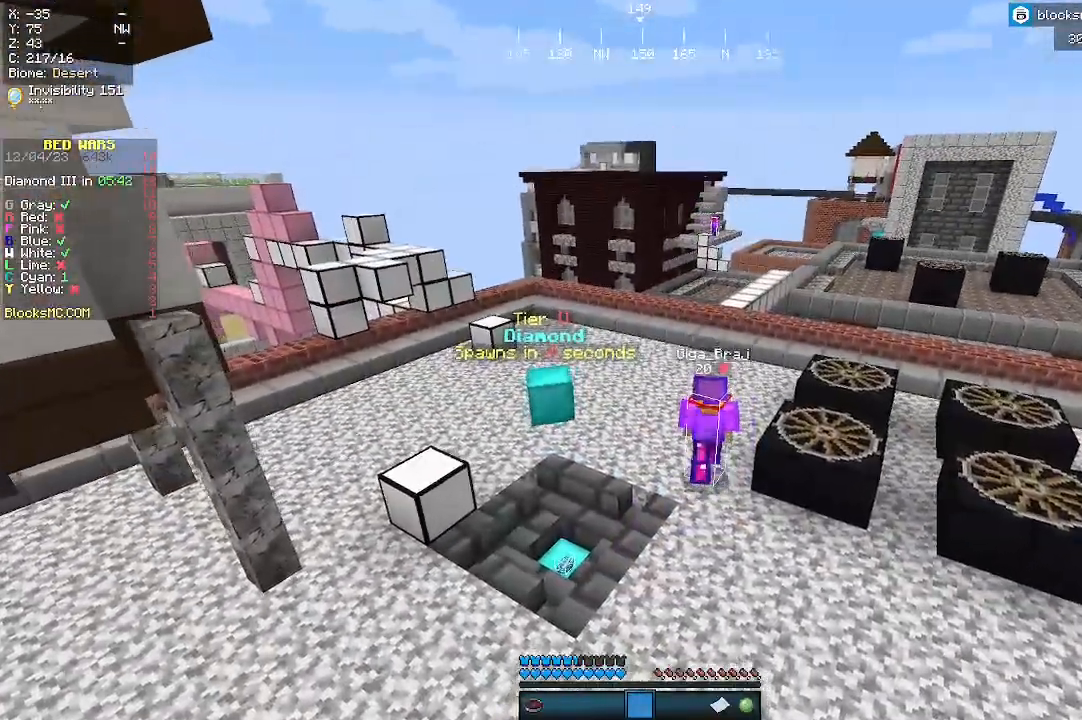
{"keys": ["w"], "mouse": [], "events": []}
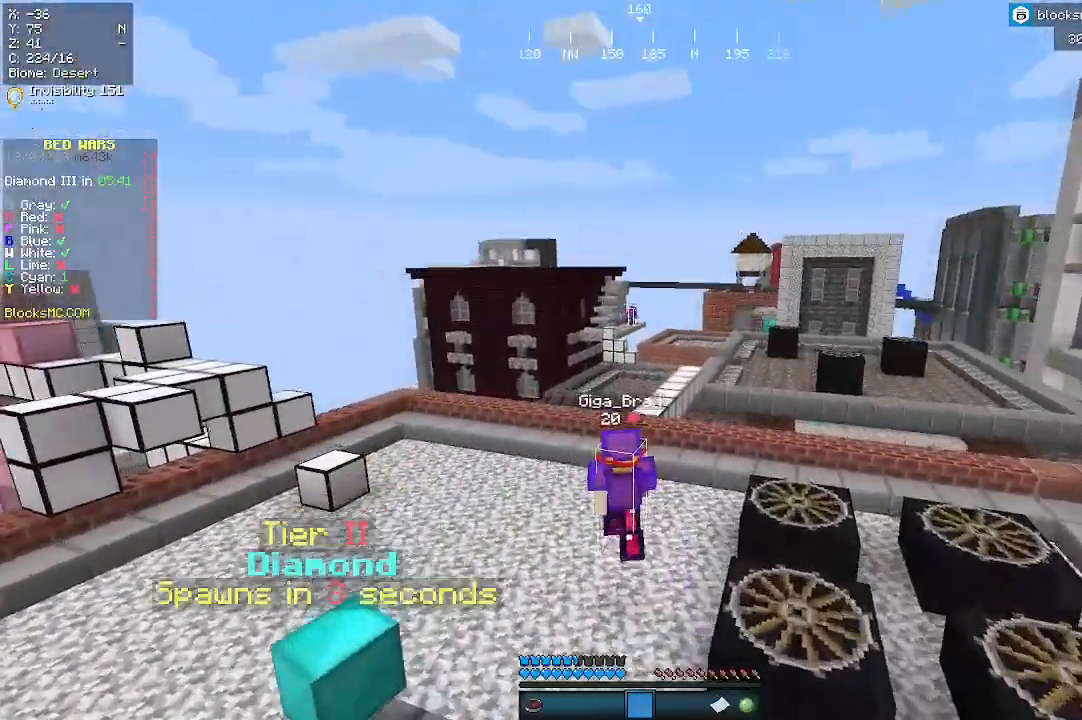
{"keys": [], "mouse": [], "events": [[500, "w", "up"]]}
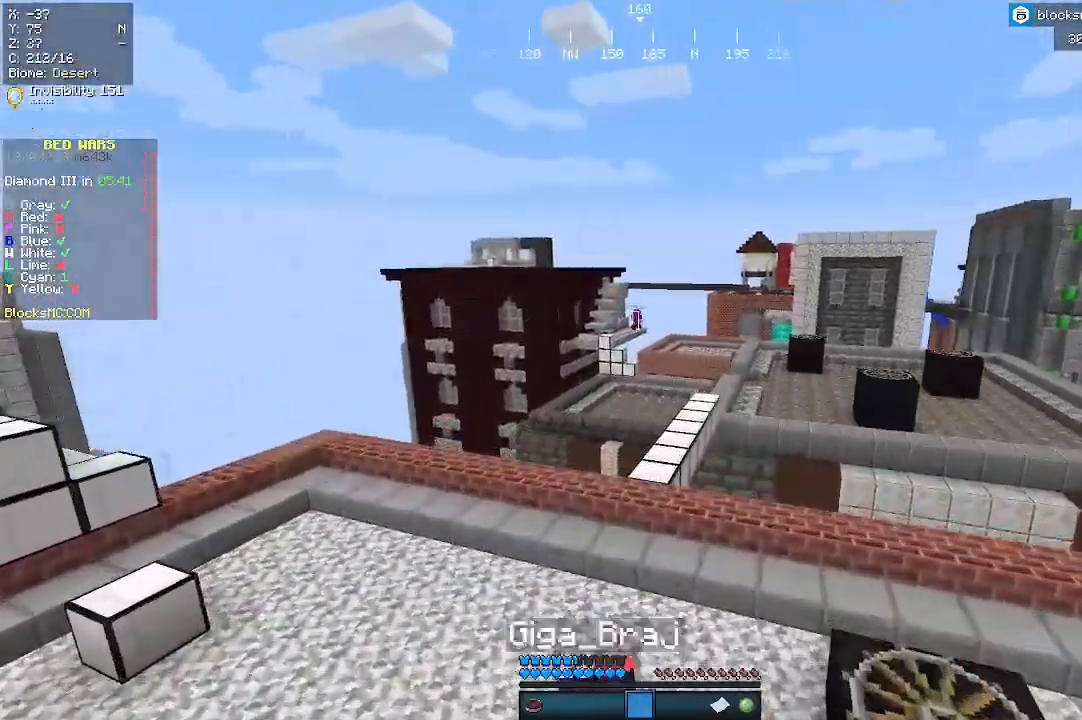
{"keys": ["s"], "mouse": [], "events": [[267, "s", "down"]]}
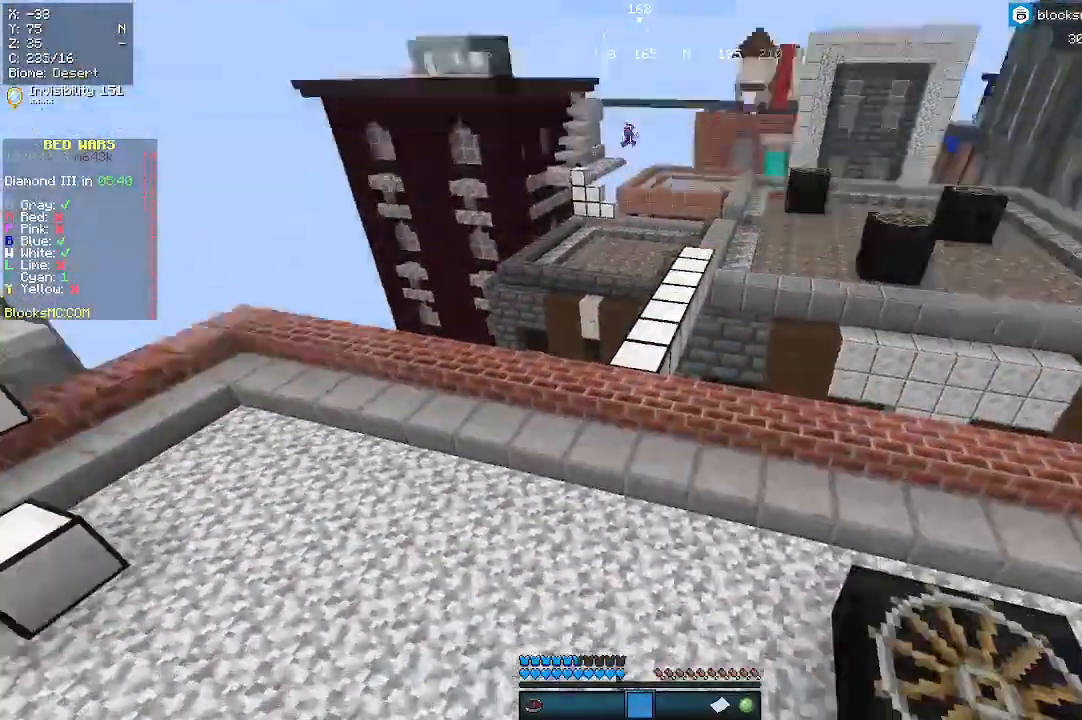
{"keys": ["w"], "mouse": [], "events": [[233, "s", "up"], [500, "w", "down"]]}
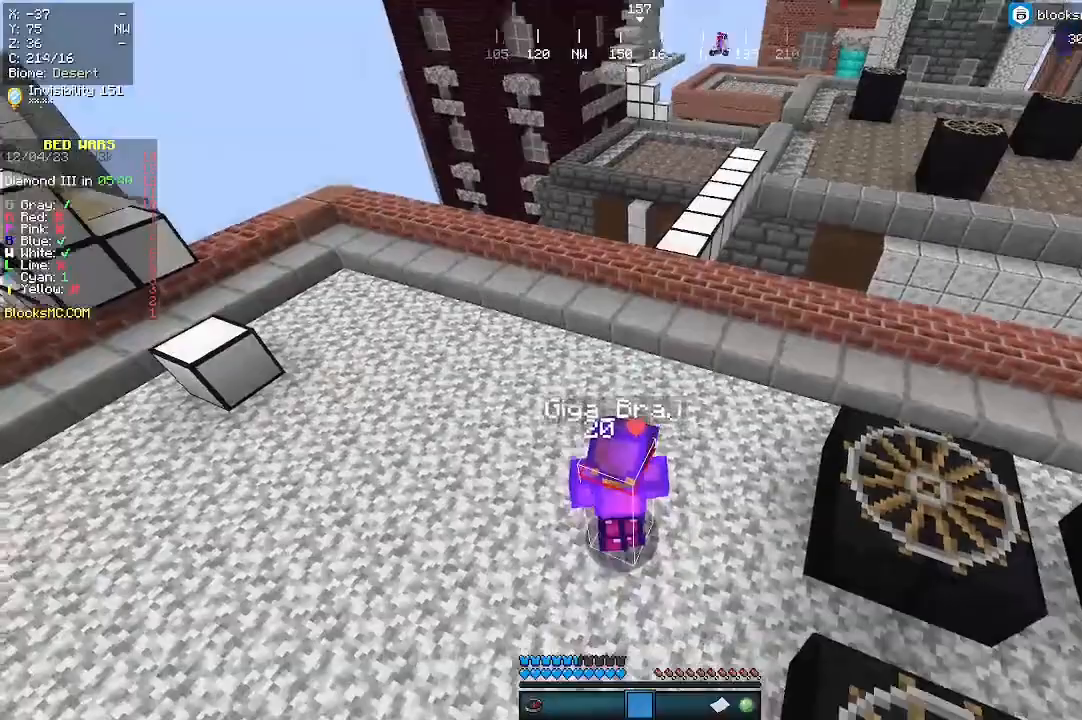
{"keys": [], "mouse": [], "events": [[267, "w", "up"]]}
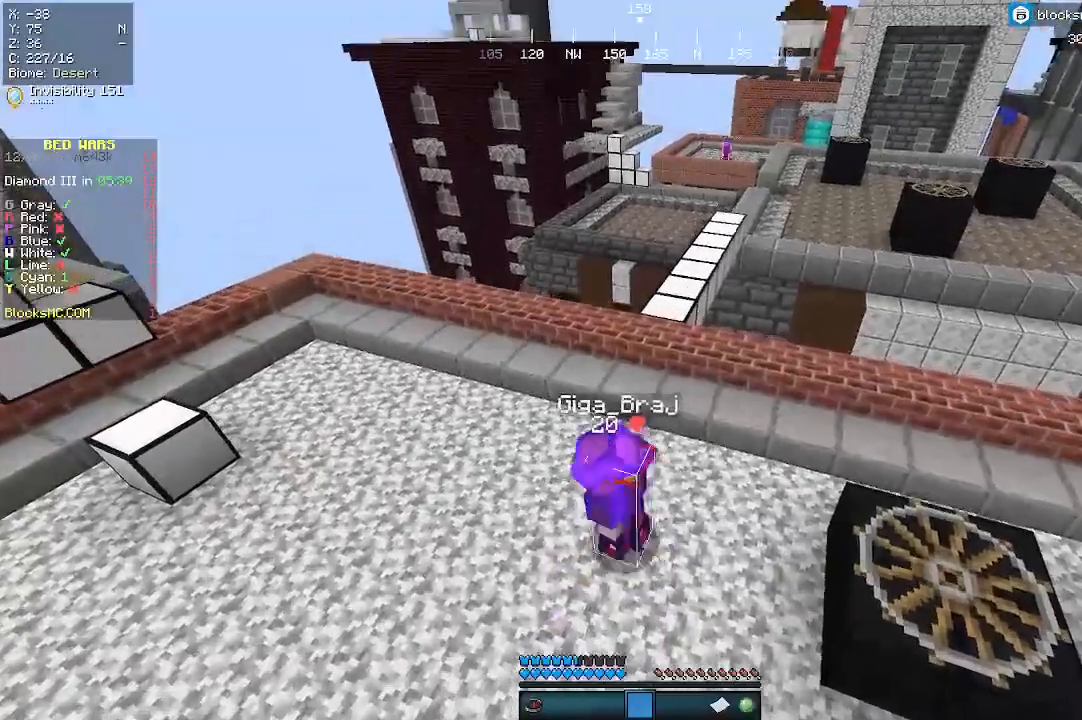
{"keys": [], "mouse": [], "events": []}
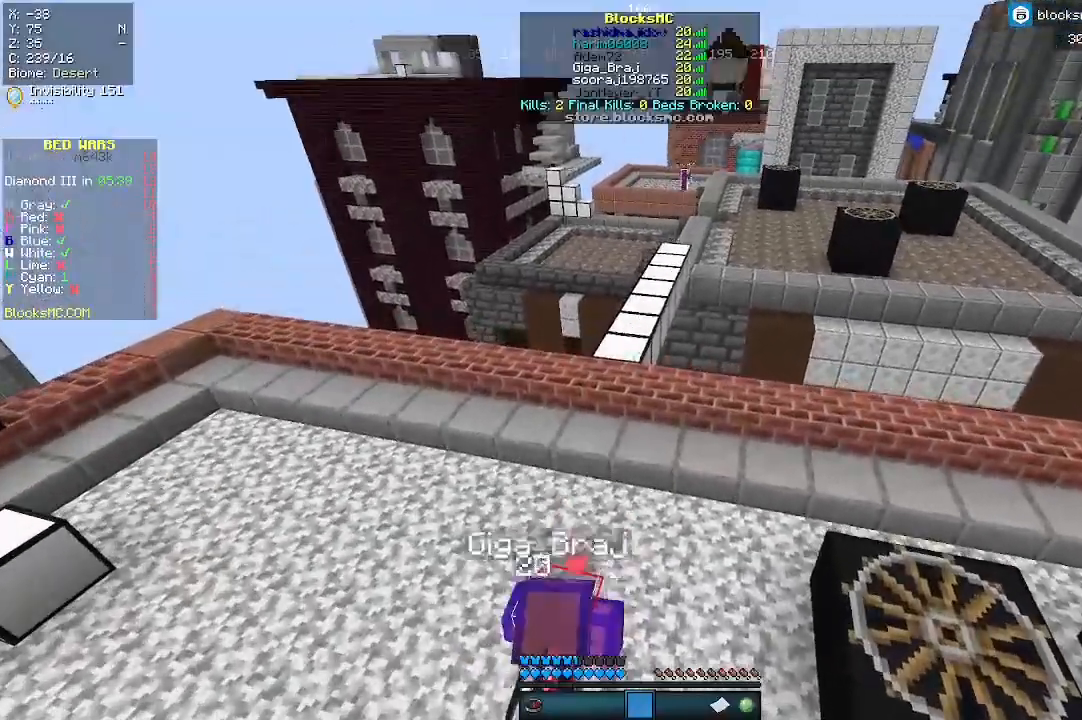
{"keys": [], "mouse": [], "events": []}
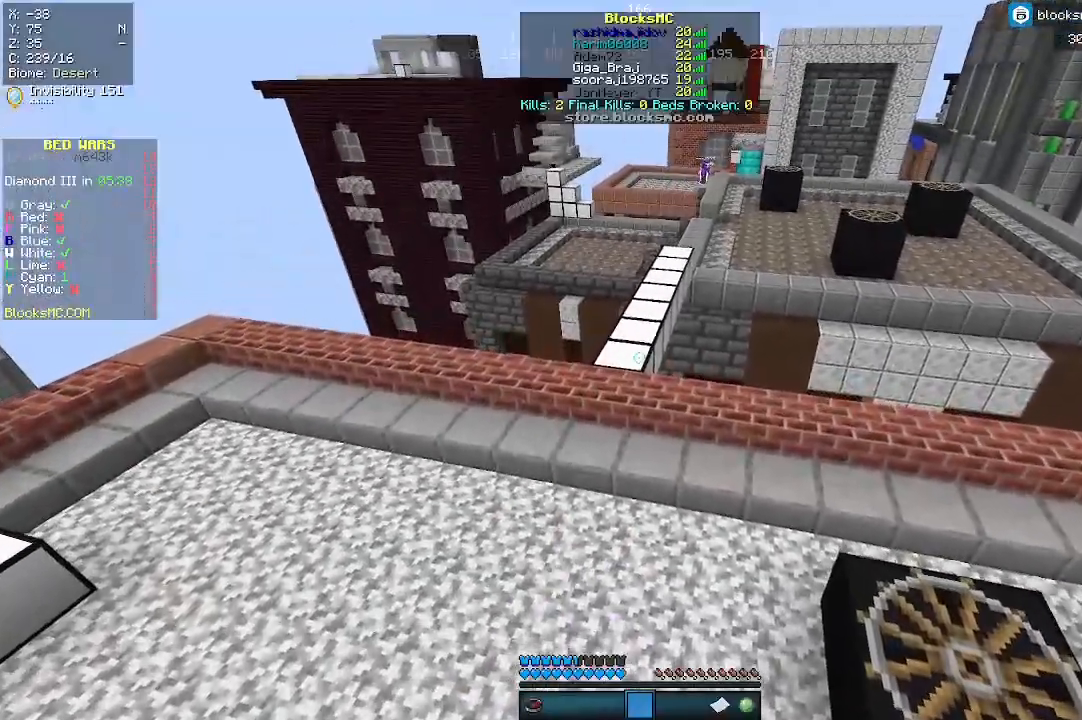
{"keys": [], "mouse": [], "events": []}
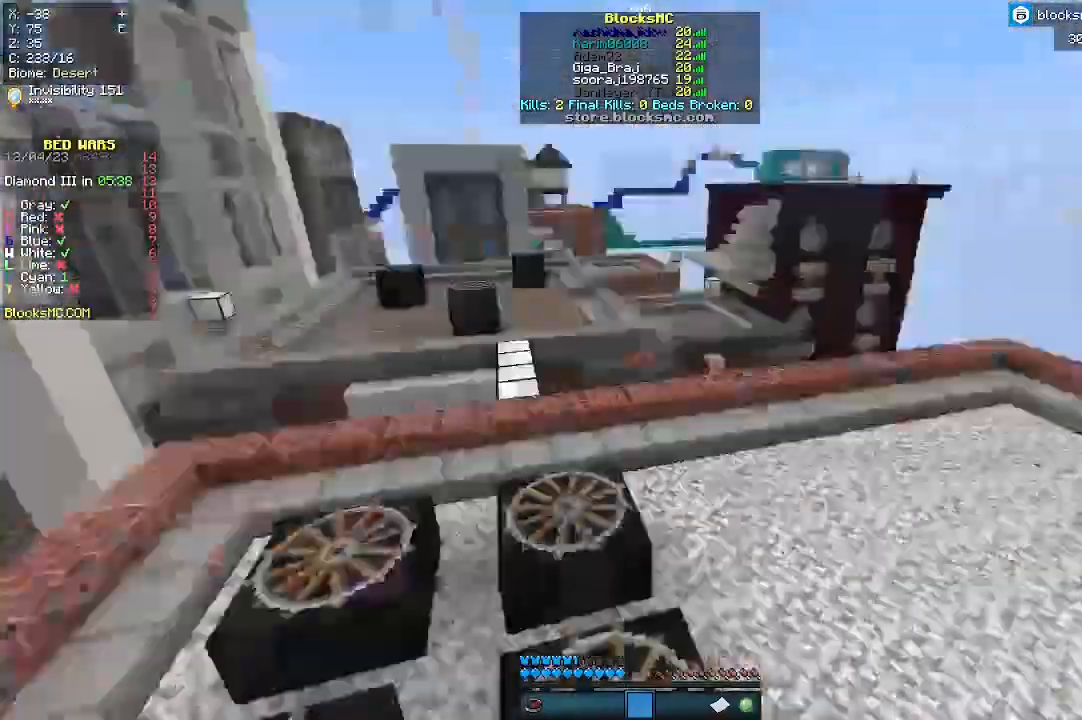
{"keys": ["w"], "mouse": [], "events": [[33, "w", "down"]]}
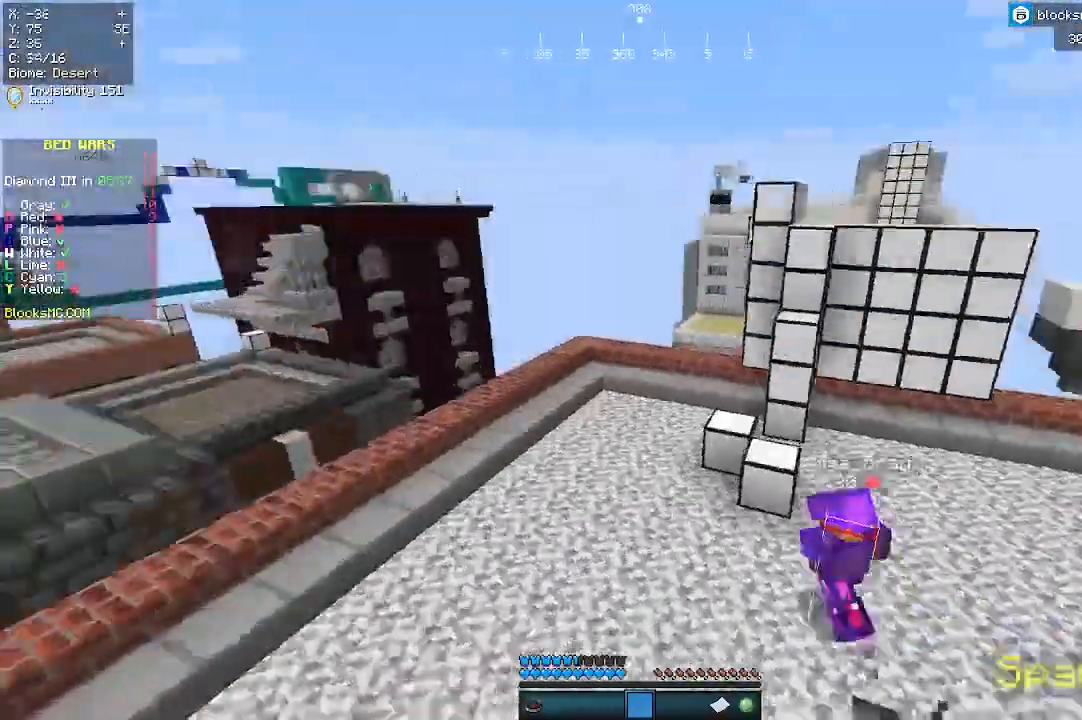
{"keys": ["w"], "mouse": [], "events": []}
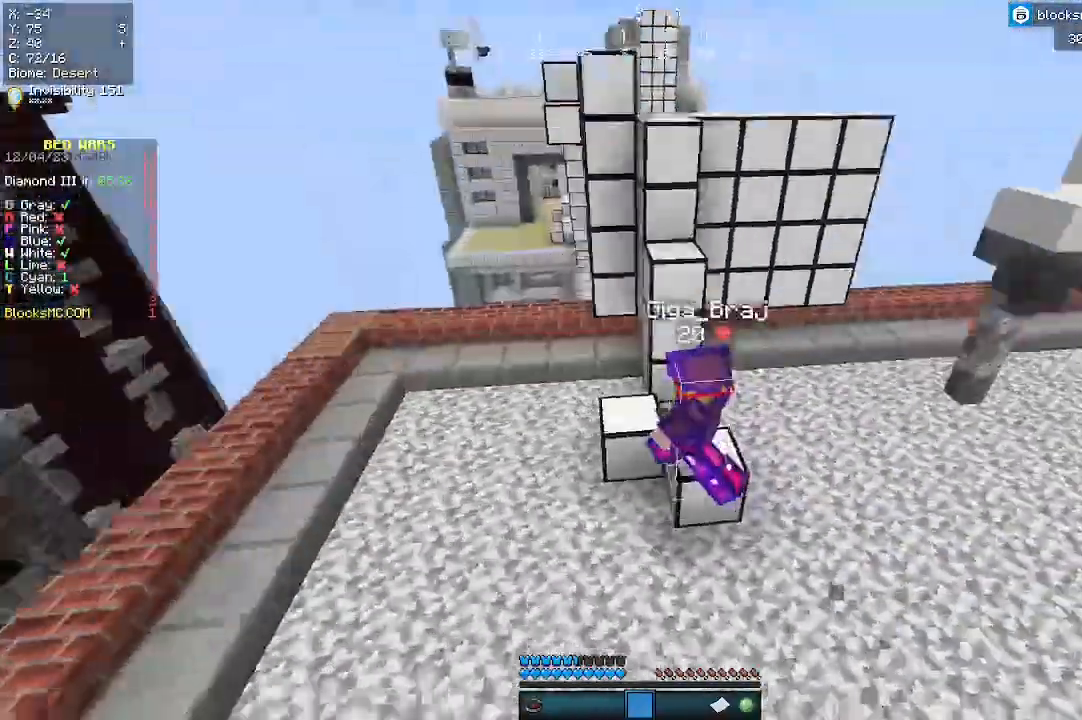
{"keys": ["a"], "mouse": [], "events": [[200, "a", "down"], [400, "w", "up"]]}
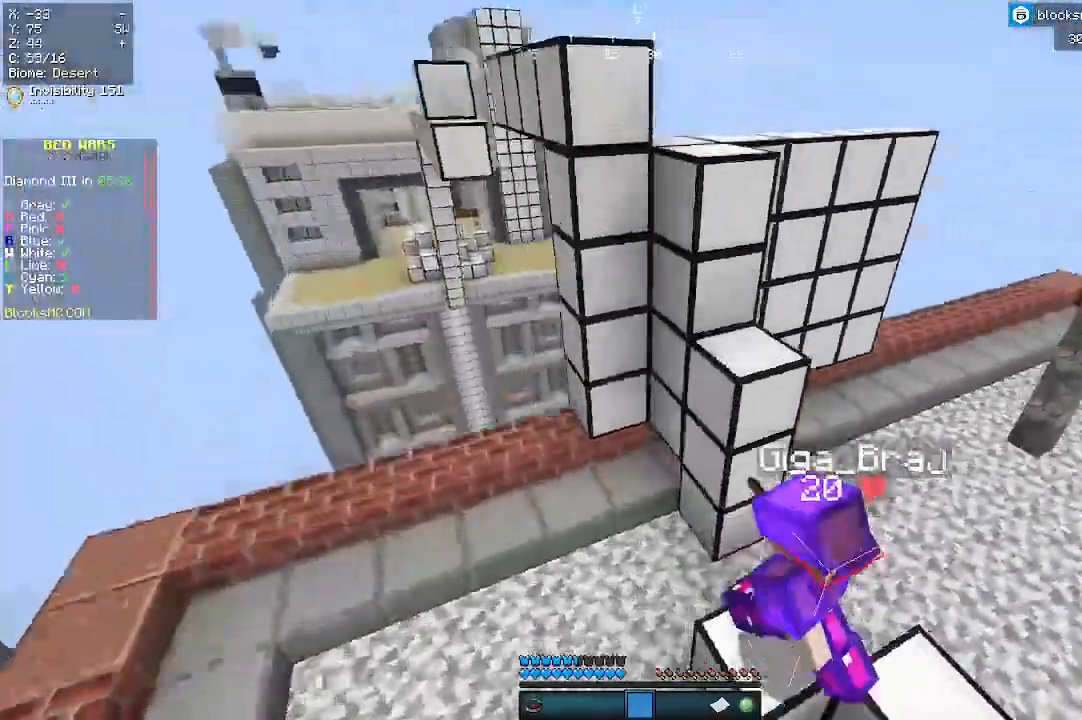
{"keys": [], "mouse": [], "events": [[267, "a", "up"]]}